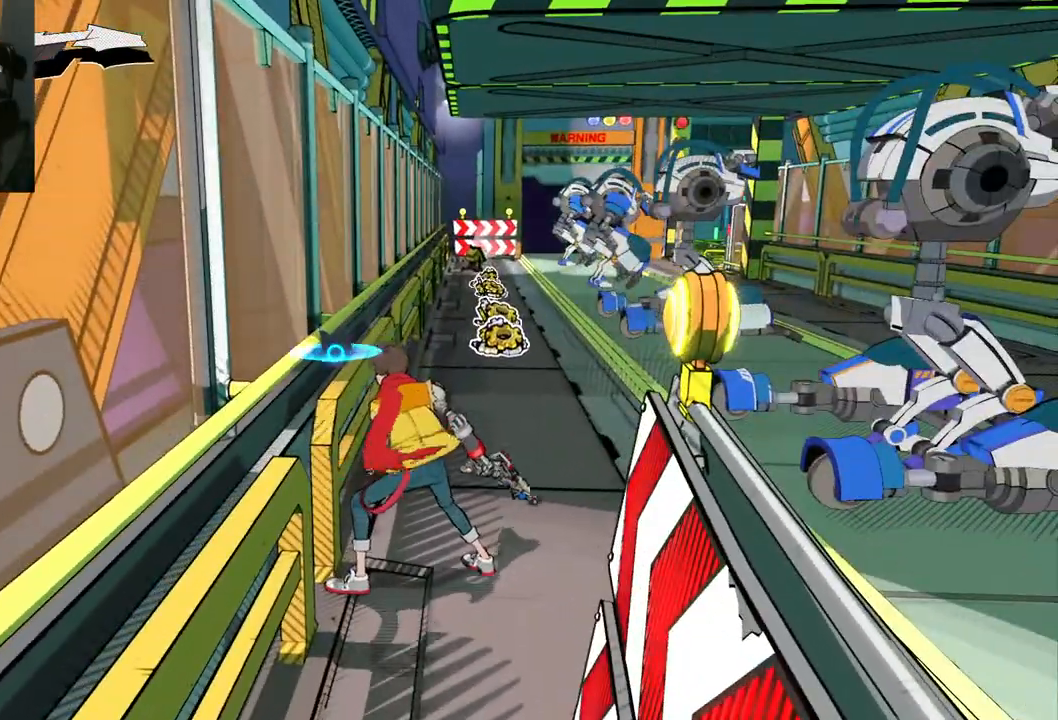
Gameplay with a controller (Xbox layout); each line is a JSON object with the inputs held at the frame after it. "events" lists button and stick changes between this image and that frame as [ms after this image, input, new state], when the widget could be followed in between. Not read: L2 R2.
{"buttons": [], "left_stick": "up", "right_stick": "right", "events": [[200, "left_stick", "center"], [383, "right_stick", "right"], [500, "left_stick", "up"]]}
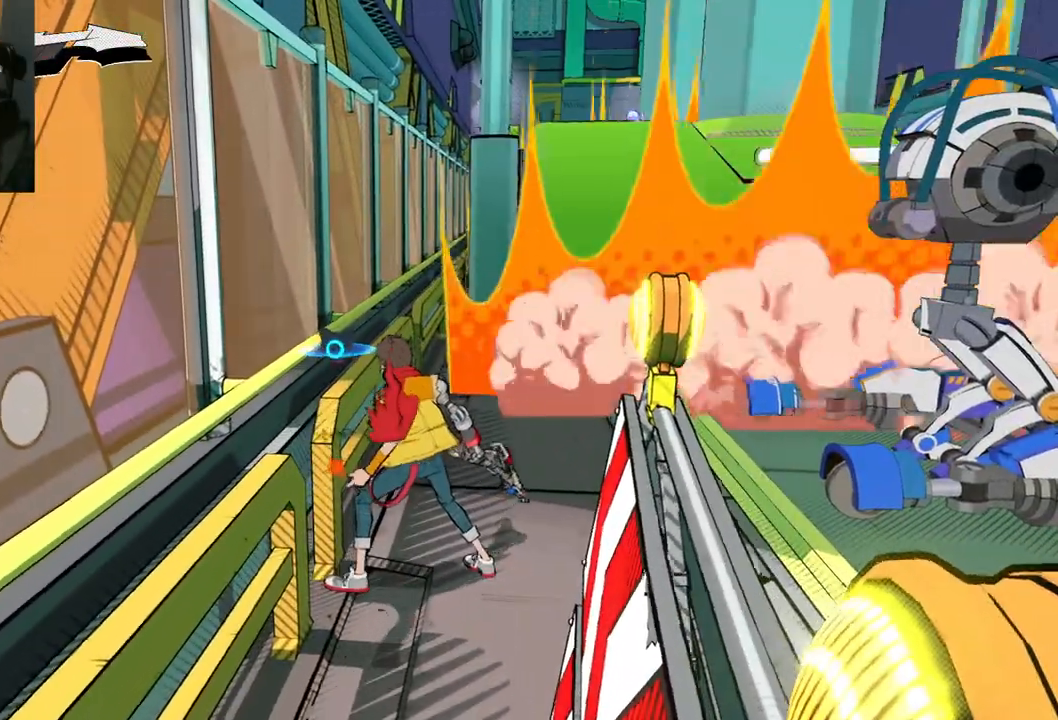
{"buttons": [], "left_stick": "up", "right_stick": "down-right", "events": [[500, "right_stick", "down-right"]]}
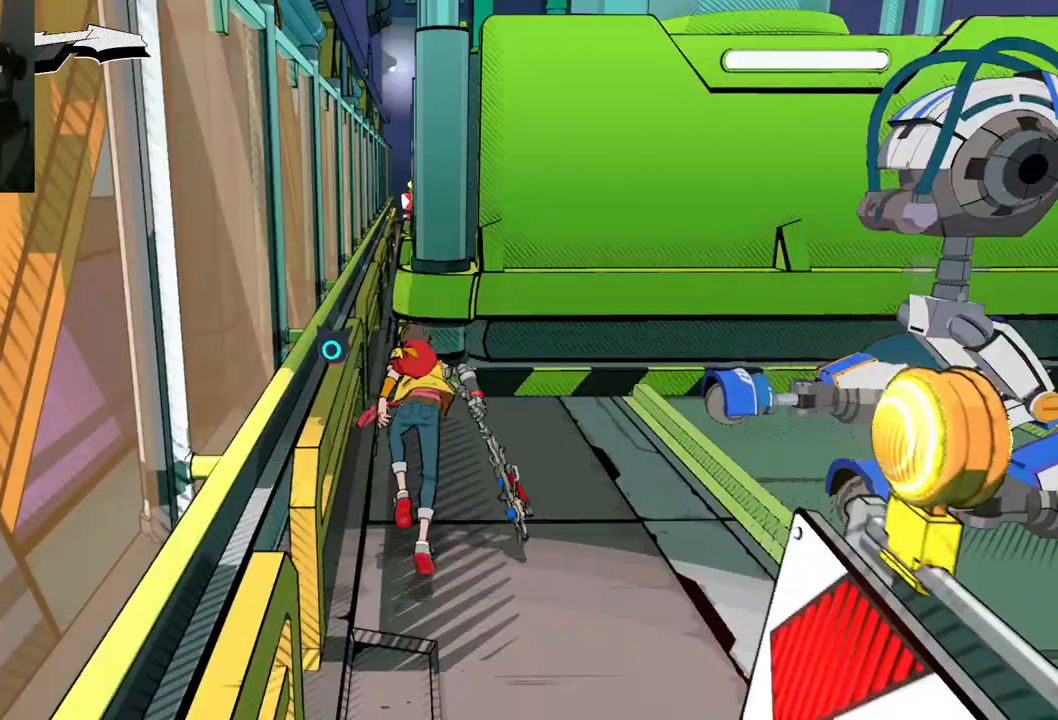
{"buttons": [], "left_stick": "up", "right_stick": "center", "events": [[283, "right_stick", "center"]]}
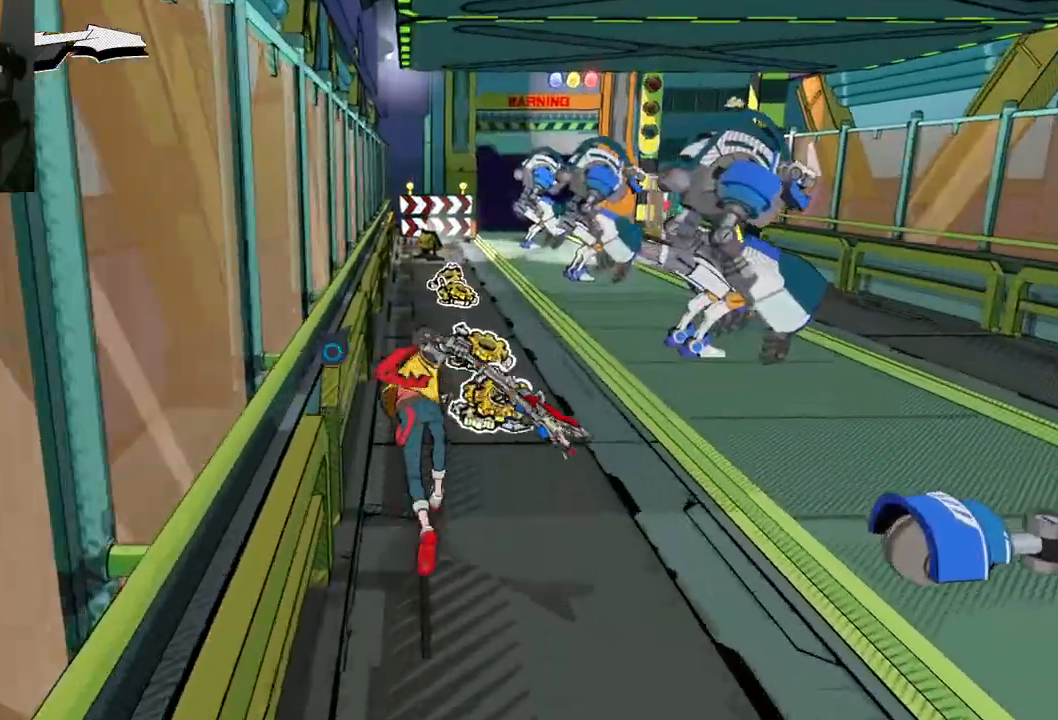
{"buttons": [], "left_stick": "up", "right_stick": "right", "events": [[267, "right_stick", "right"]]}
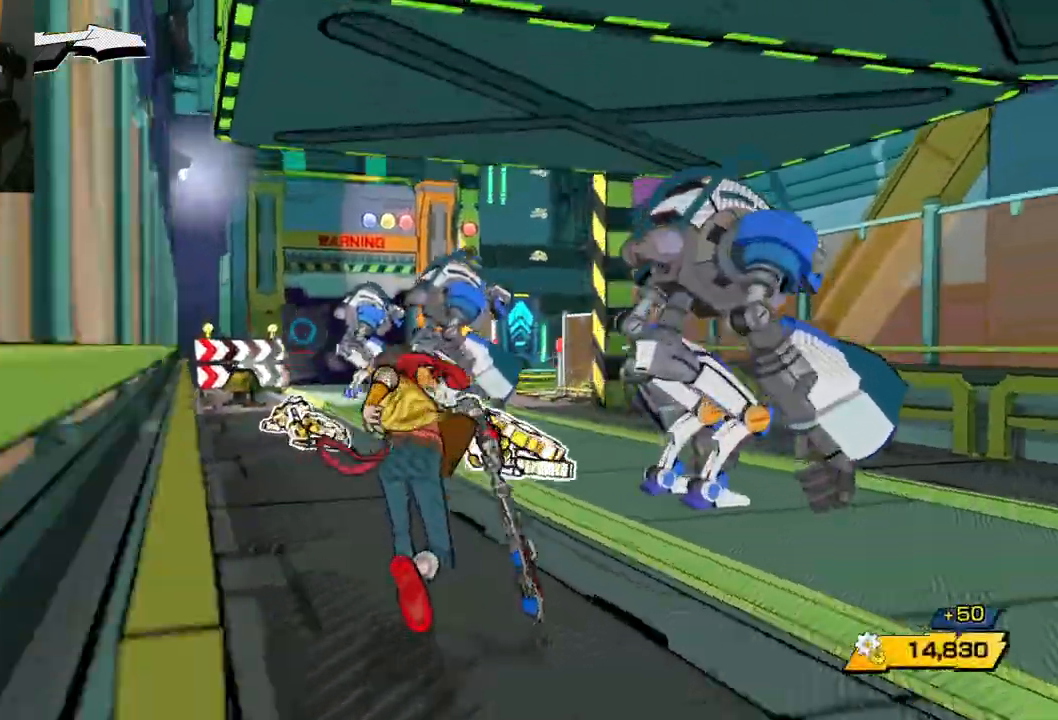
{"buttons": [], "left_stick": "up-left", "right_stick": "right", "events": [[367, "left_stick", "up-left"]]}
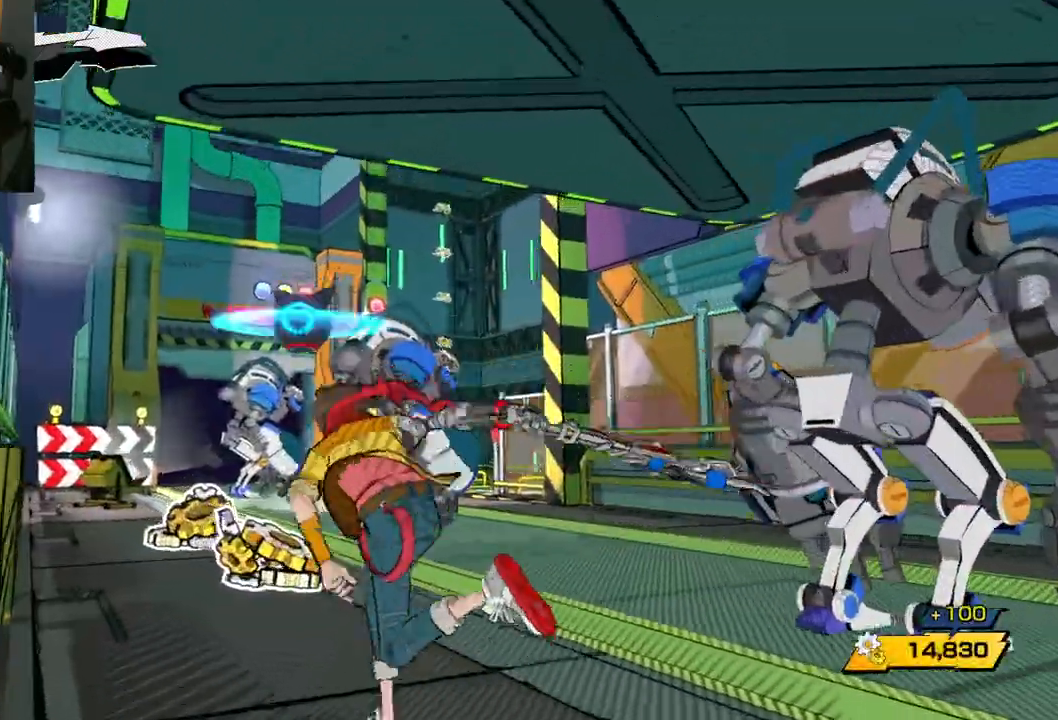
{"buttons": [], "left_stick": "up-left", "right_stick": "down", "events": [[67, "right_stick", "down"], [200, "R1", "down"], [333, "R1", "up"]]}
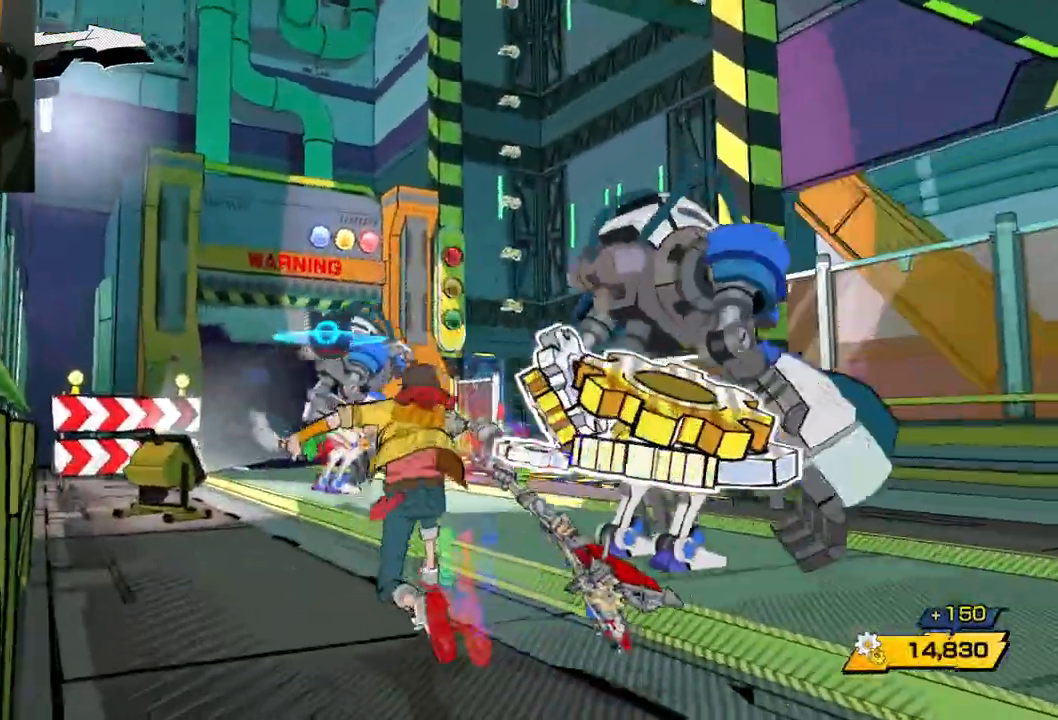
{"buttons": ["R1"], "left_stick": "up-left", "right_stick": "right", "events": [[33, "right_stick", "center"], [67, "R1", "down"], [233, "R1", "up"], [400, "R1", "down"], [450, "right_stick", "right"]]}
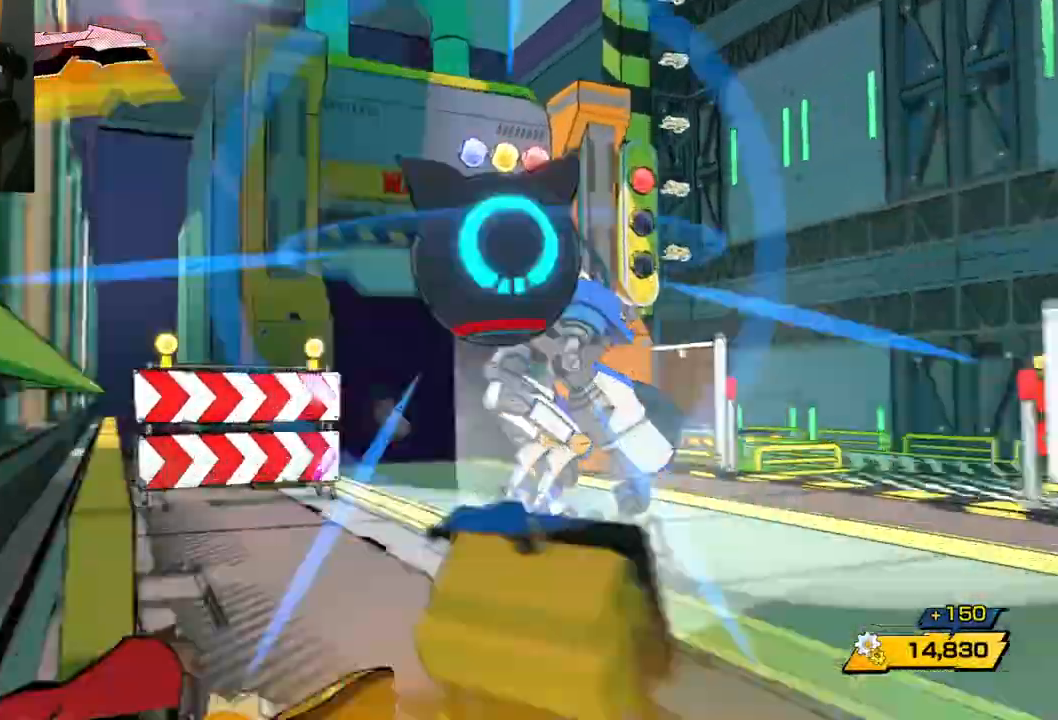
{"buttons": [], "left_stick": "left", "right_stick": "right", "events": [[33, "R1", "up"], [433, "left_stick", "left"]]}
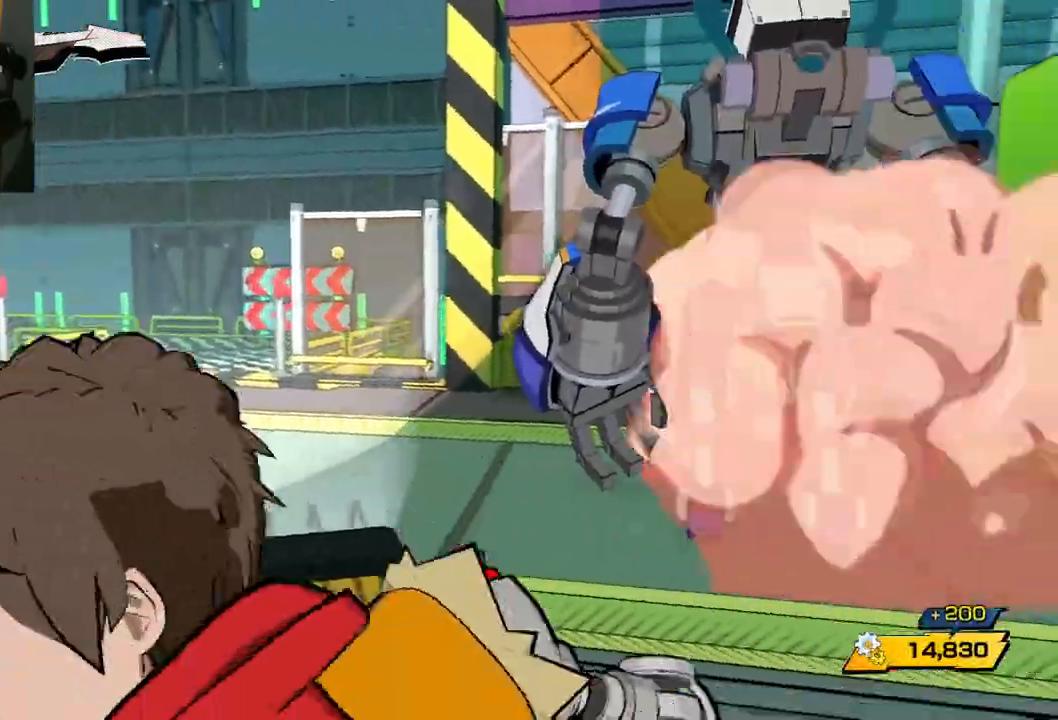
{"buttons": [], "left_stick": "left", "right_stick": "right", "events": []}
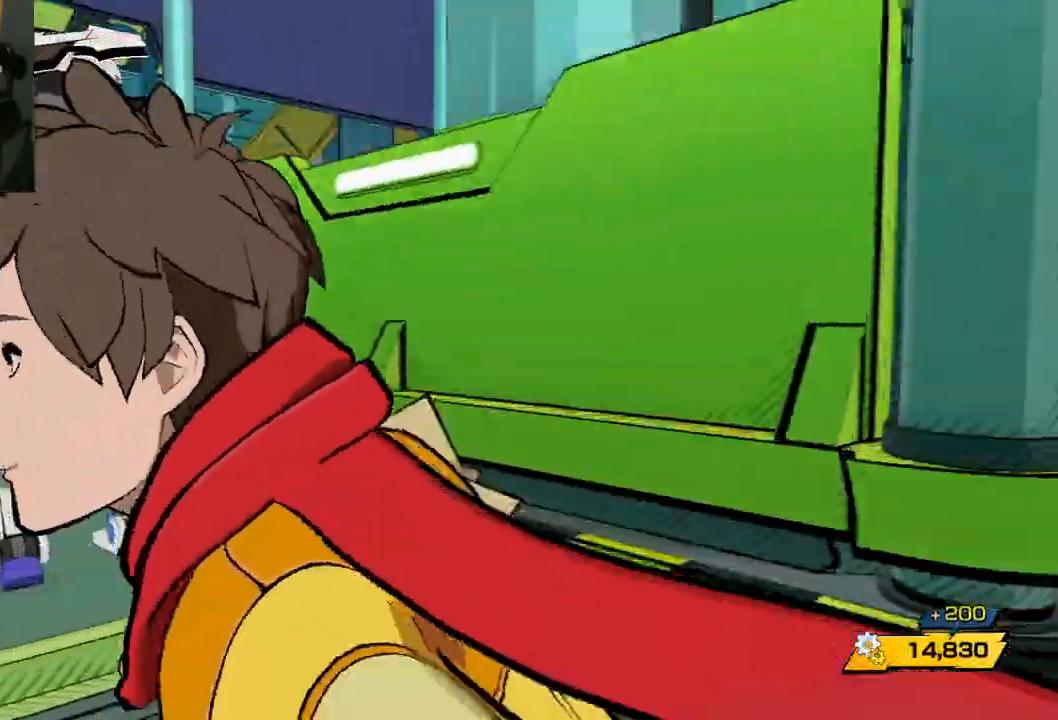
{"buttons": [], "left_stick": "down-left", "right_stick": "center", "events": [[33, "right_stick", "center"], [133, "A", "down"], [200, "left_stick", "down-left"], [300, "A", "up"]]}
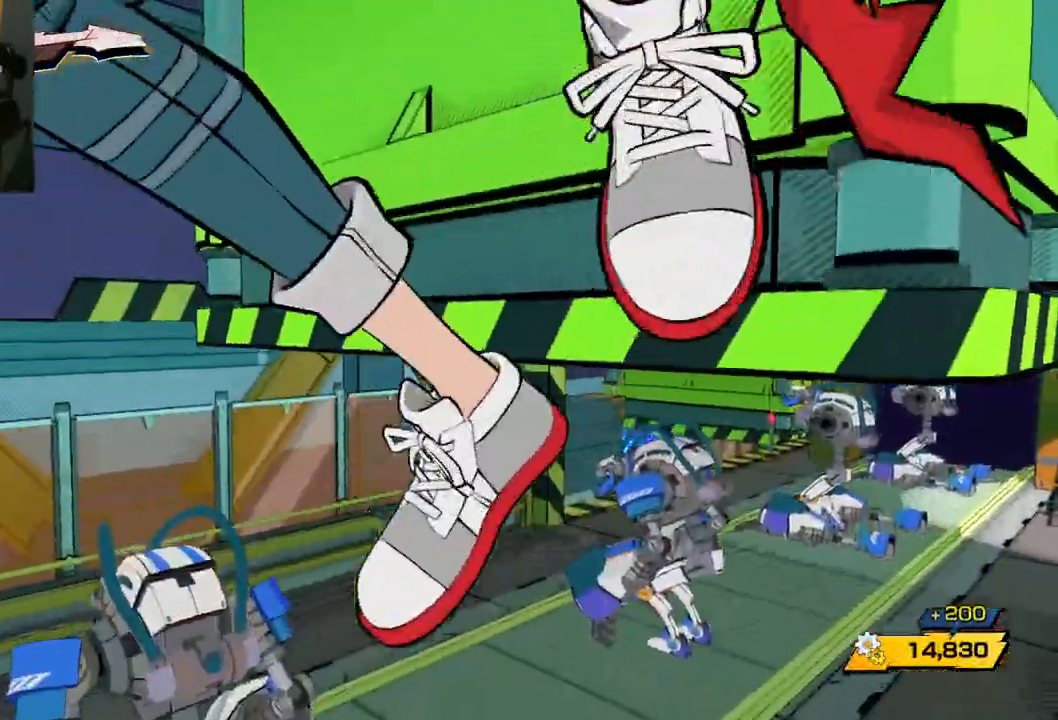
{"buttons": [], "left_stick": "down-left", "right_stick": "left", "events": [[100, "right_stick", "right"], [333, "right_stick", "left"]]}
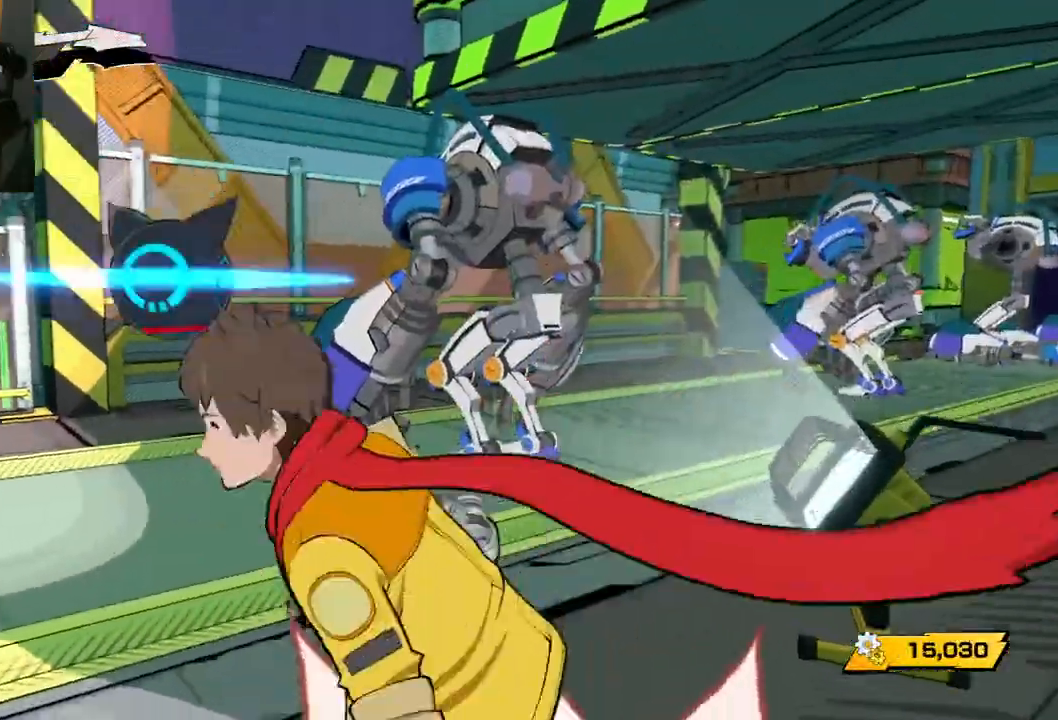
{"buttons": [], "left_stick": "up-left", "right_stick": "left", "events": [[17, "left_stick", "left"], [500, "left_stick", "up-left"]]}
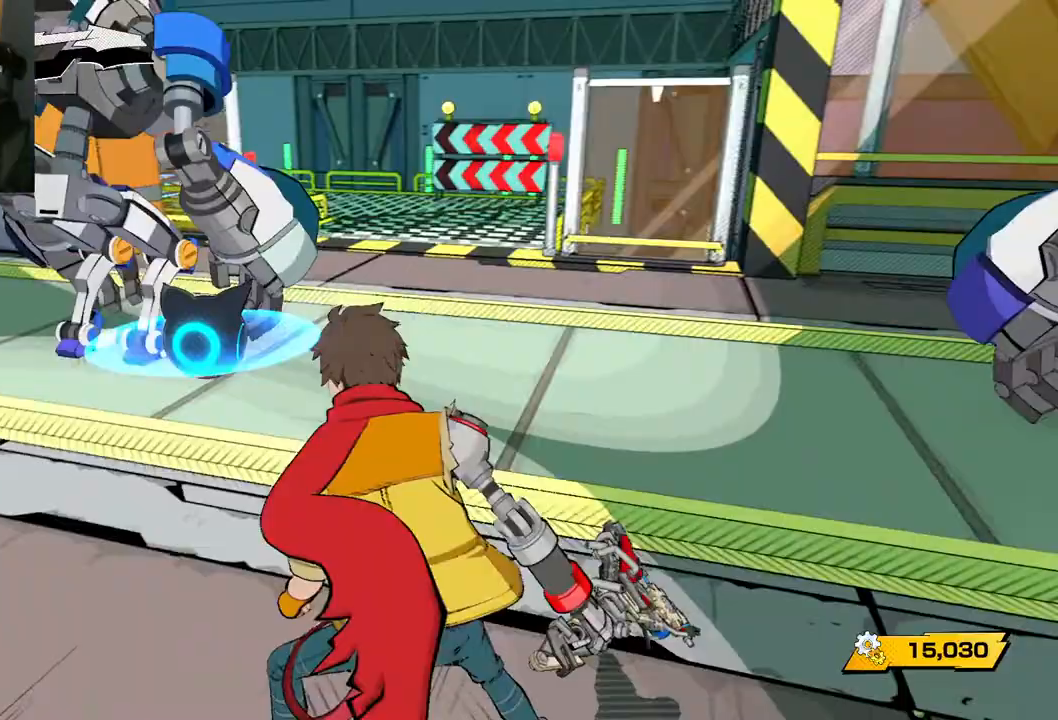
{"buttons": [], "left_stick": "up-right", "right_stick": "center", "events": [[450, "left_stick", "center"], [450, "right_stick", "center"], [500, "left_stick", "up-right"]]}
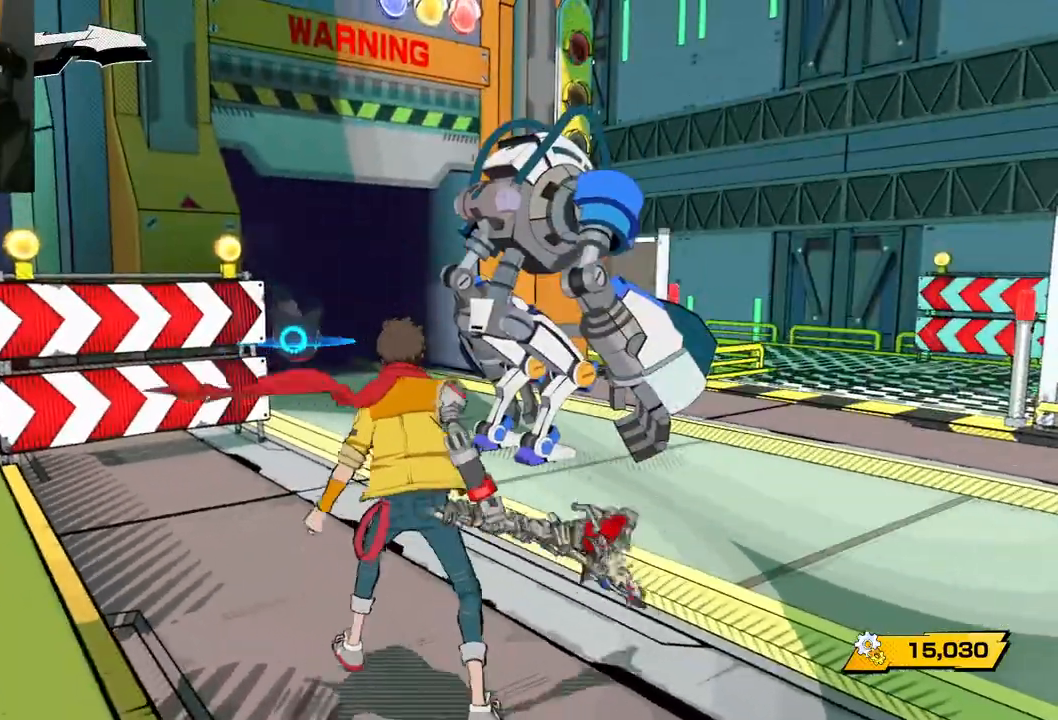
{"buttons": ["R1"], "left_stick": "up-right", "right_stick": "right", "events": [[100, "right_stick", "right"], [367, "R1", "down"]]}
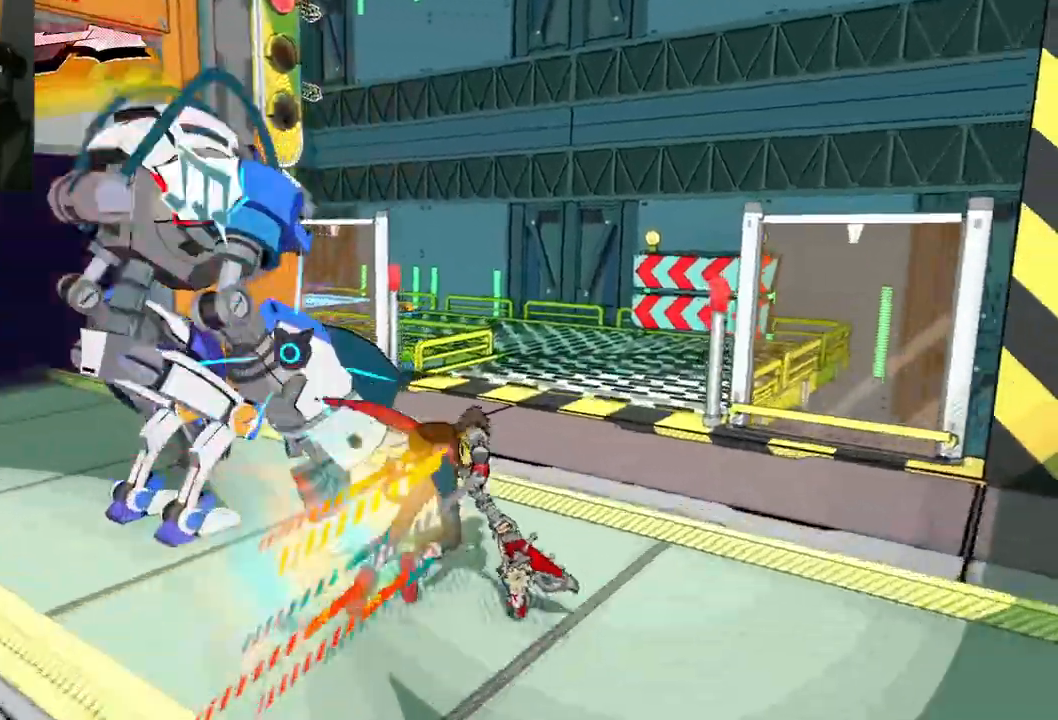
{"buttons": [], "left_stick": "up-right", "right_stick": "center", "events": [[67, "R1", "up"], [217, "right_stick", "center"]]}
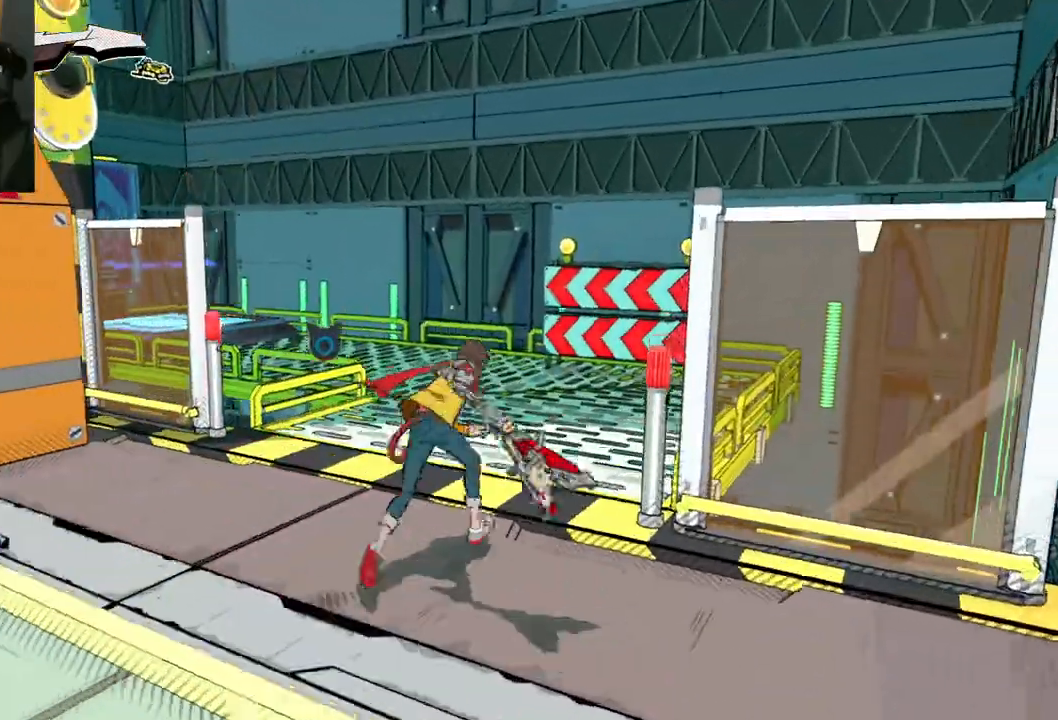
{"buttons": [], "left_stick": "up", "right_stick": "center", "events": [[183, "left_stick", "up"]]}
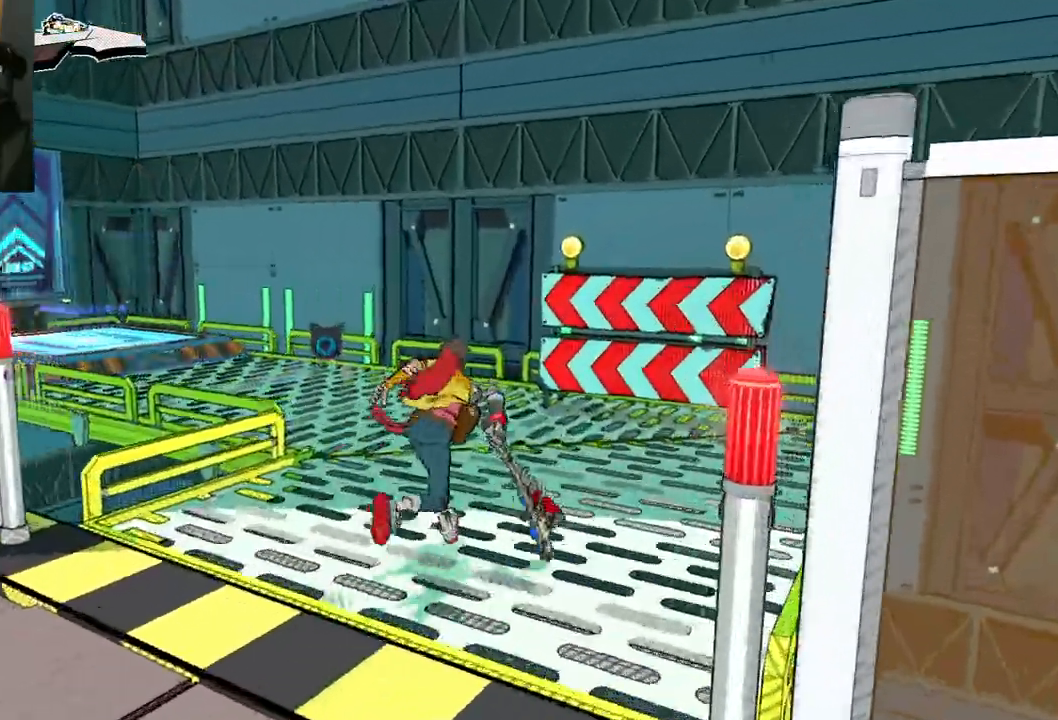
{"buttons": [], "left_stick": "up", "right_stick": "left", "events": [[83, "right_stick", "left"]]}
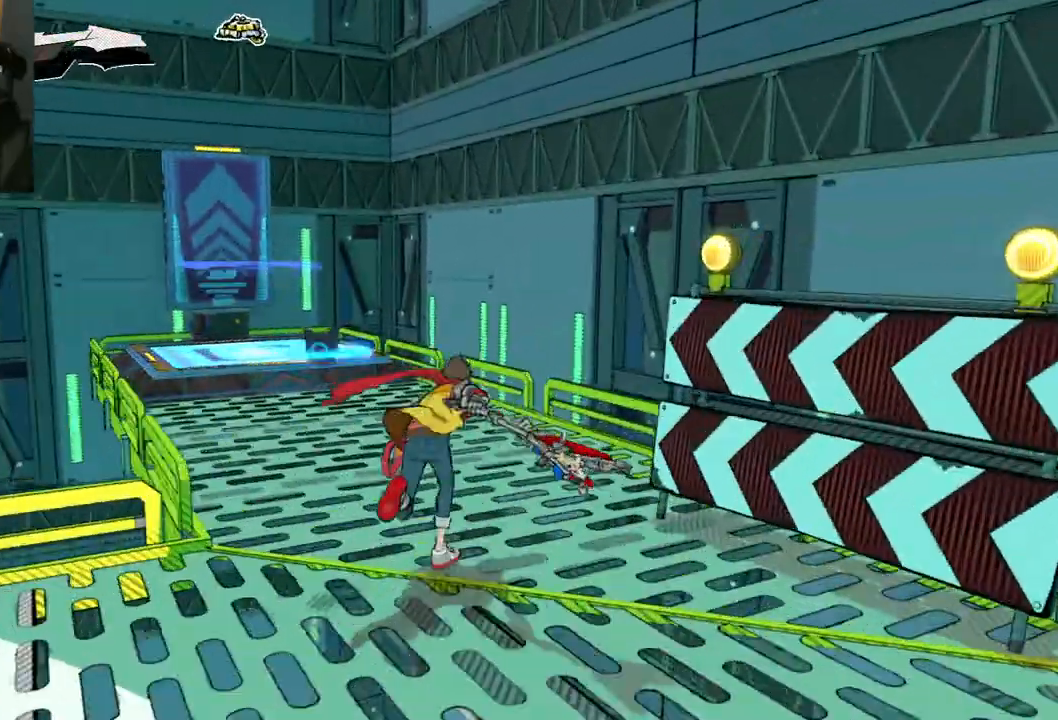
{"buttons": [], "left_stick": "up-right", "right_stick": "left", "events": [[450, "left_stick", "up-right"]]}
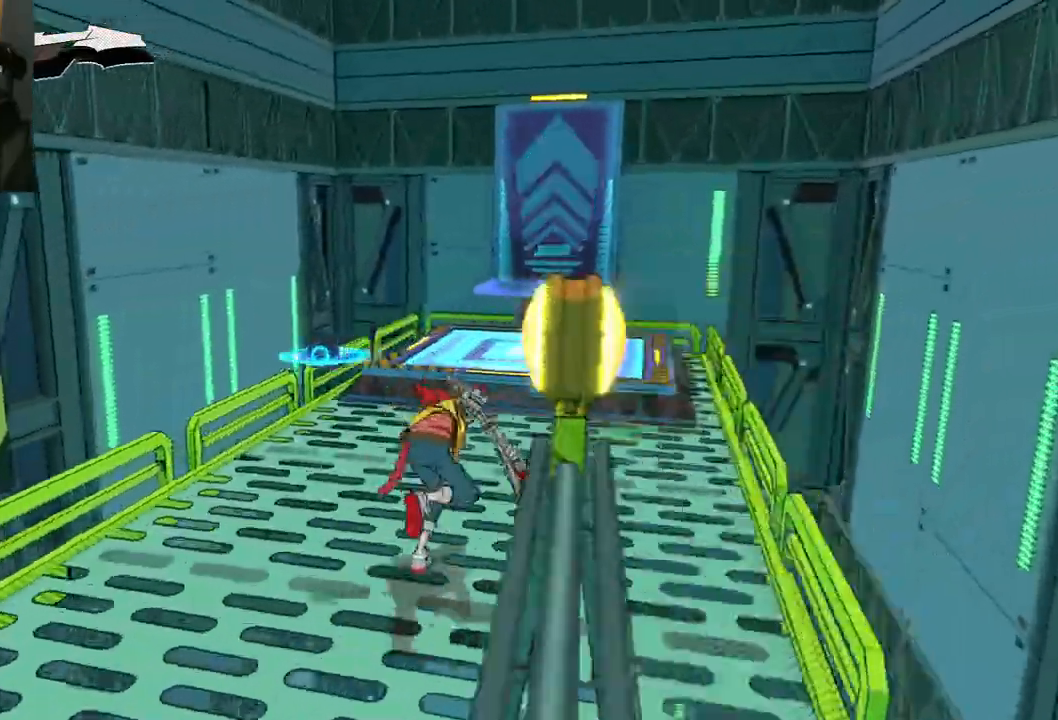
{"buttons": [], "left_stick": "up", "right_stick": "up", "events": [[67, "left_stick", "center"], [67, "right_stick", "up-left"], [267, "right_stick", "up-right"], [400, "left_stick", "up"], [500, "right_stick", "up"]]}
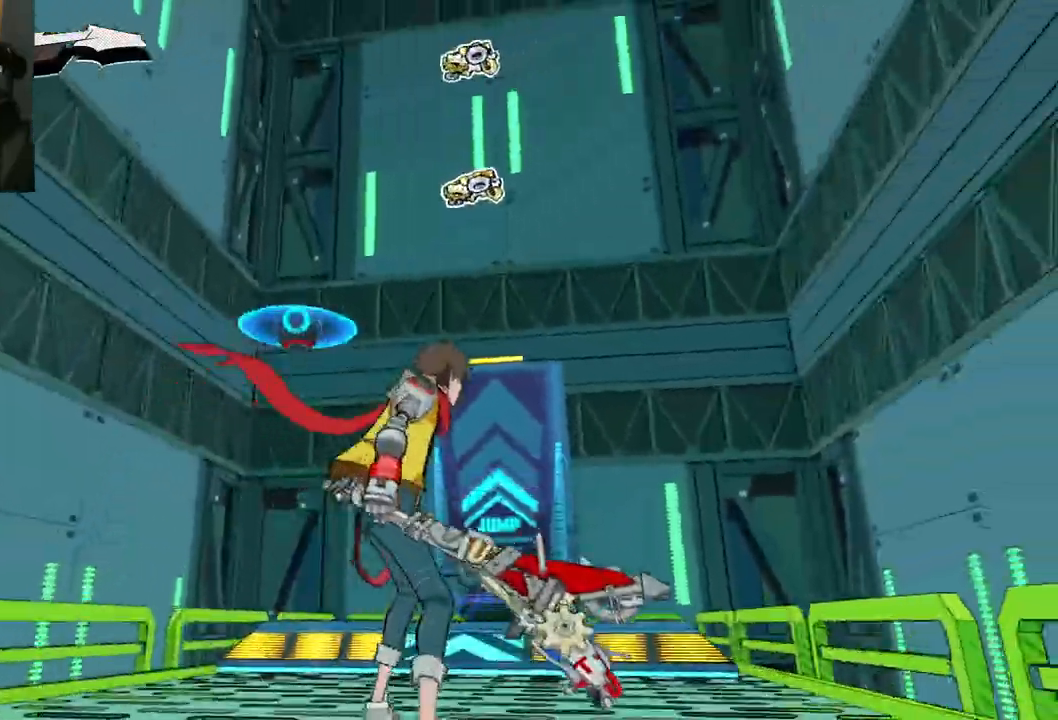
{"buttons": [], "left_stick": "up", "right_stick": "left", "events": [[83, "right_stick", "left"]]}
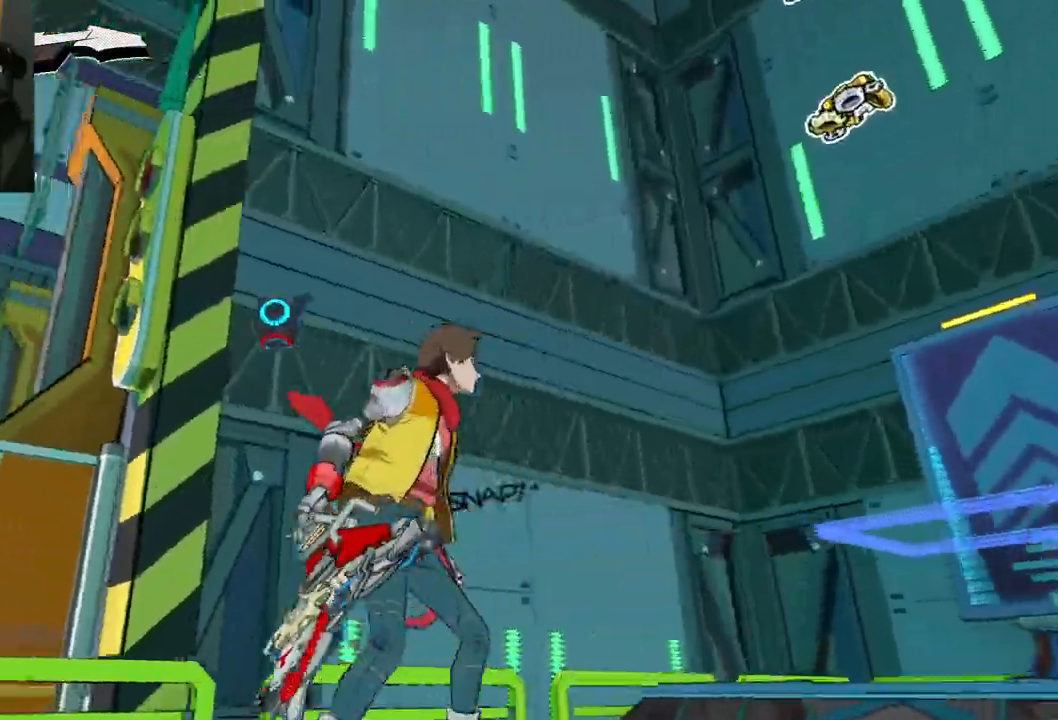
{"buttons": [], "left_stick": "up", "right_stick": "left", "events": []}
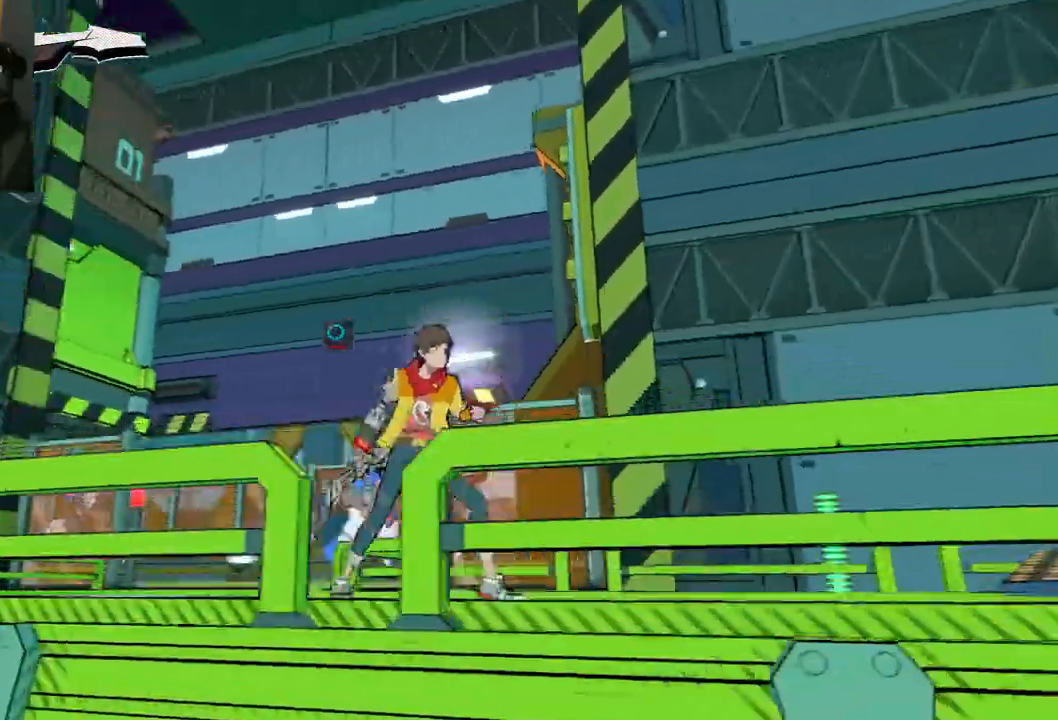
{"buttons": [], "left_stick": "center", "right_stick": "left", "events": [[433, "left_stick", "center"]]}
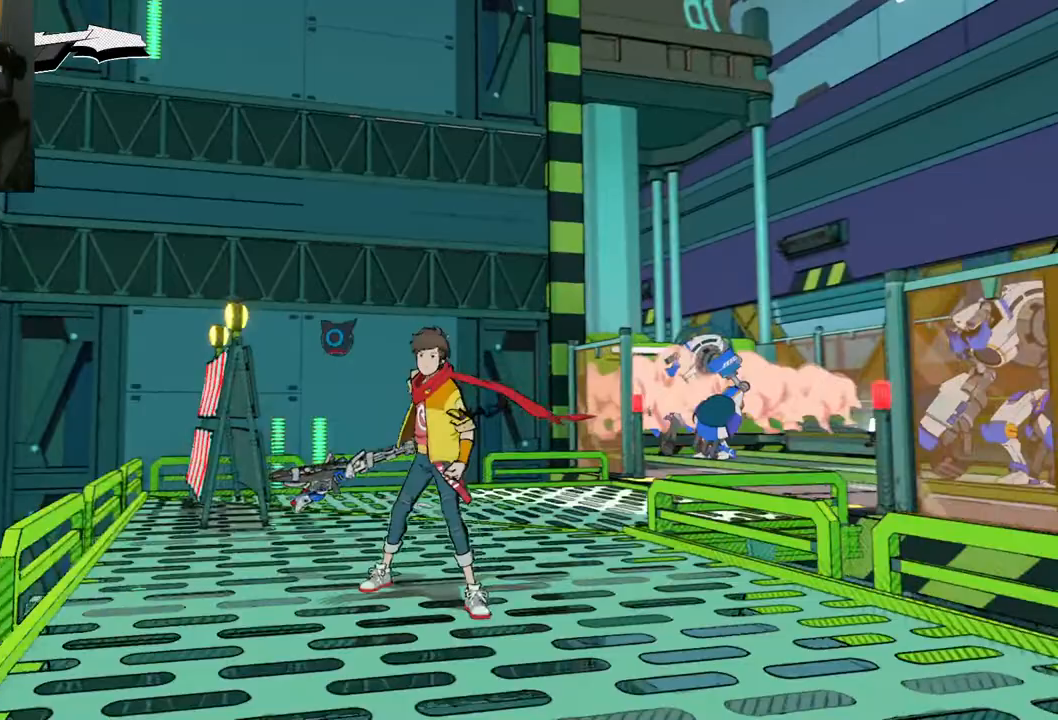
{"buttons": ["A"], "left_stick": "center", "right_stick": "center", "events": [[17, "right_stick", "center"], [150, "A", "down"], [267, "A", "up"], [433, "A", "down"]]}
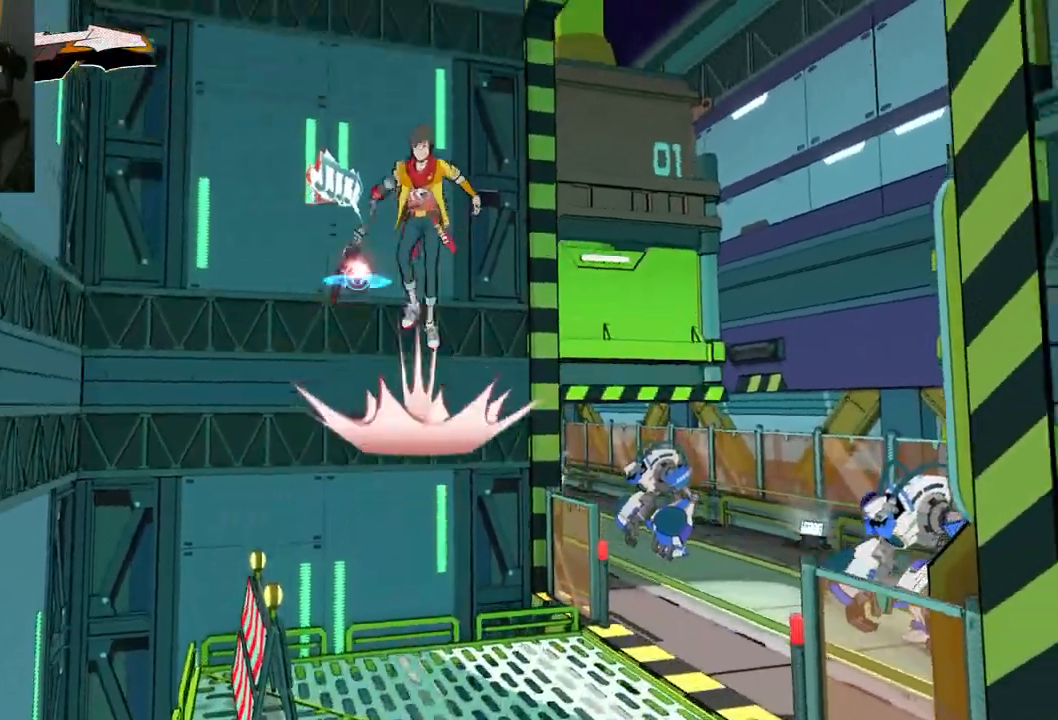
{"buttons": [], "left_stick": "center", "right_stick": "right", "events": [[83, "A", "up"], [333, "right_stick", "up-right"], [500, "right_stick", "right"]]}
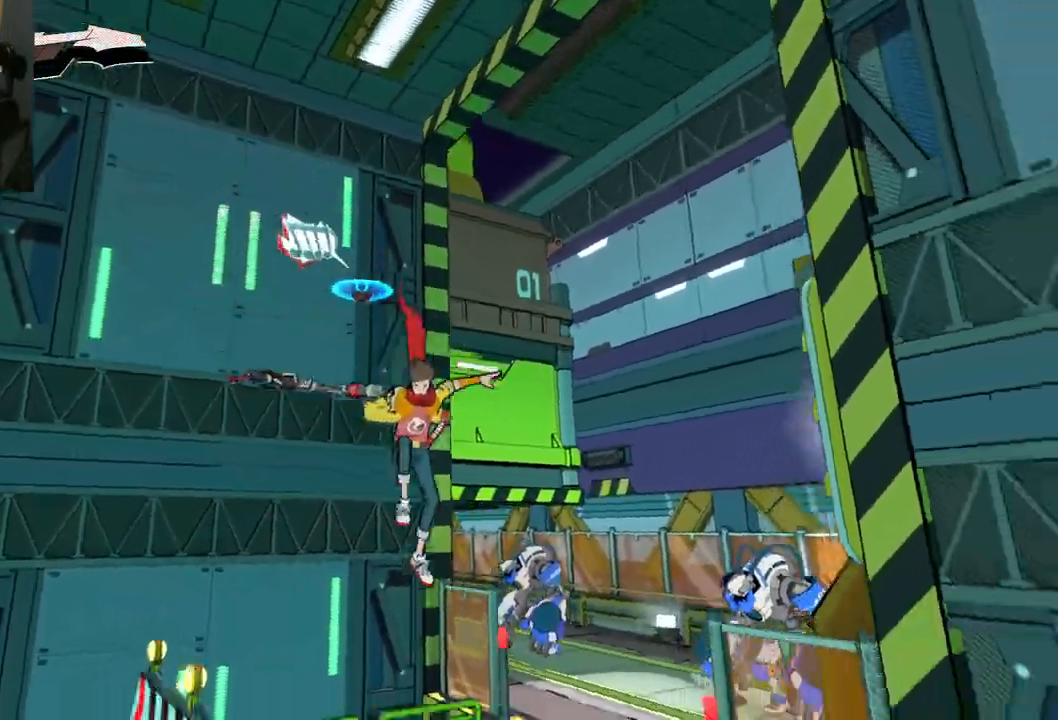
{"buttons": [], "left_stick": "center", "right_stick": "right", "events": []}
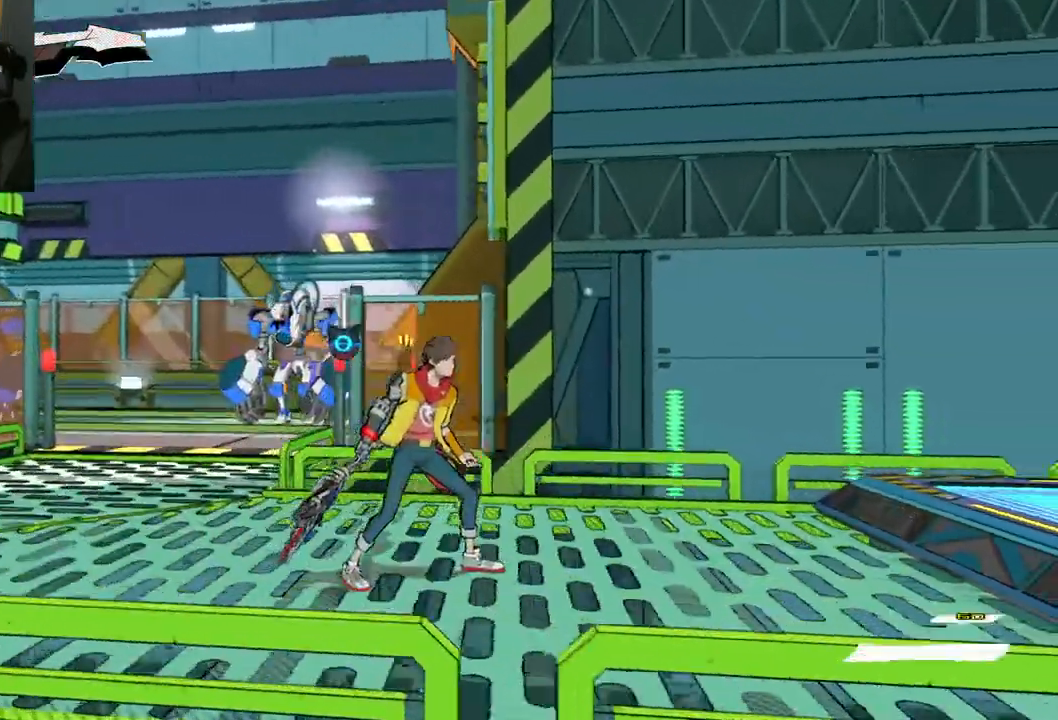
{"buttons": [], "left_stick": "center", "right_stick": "right", "events": []}
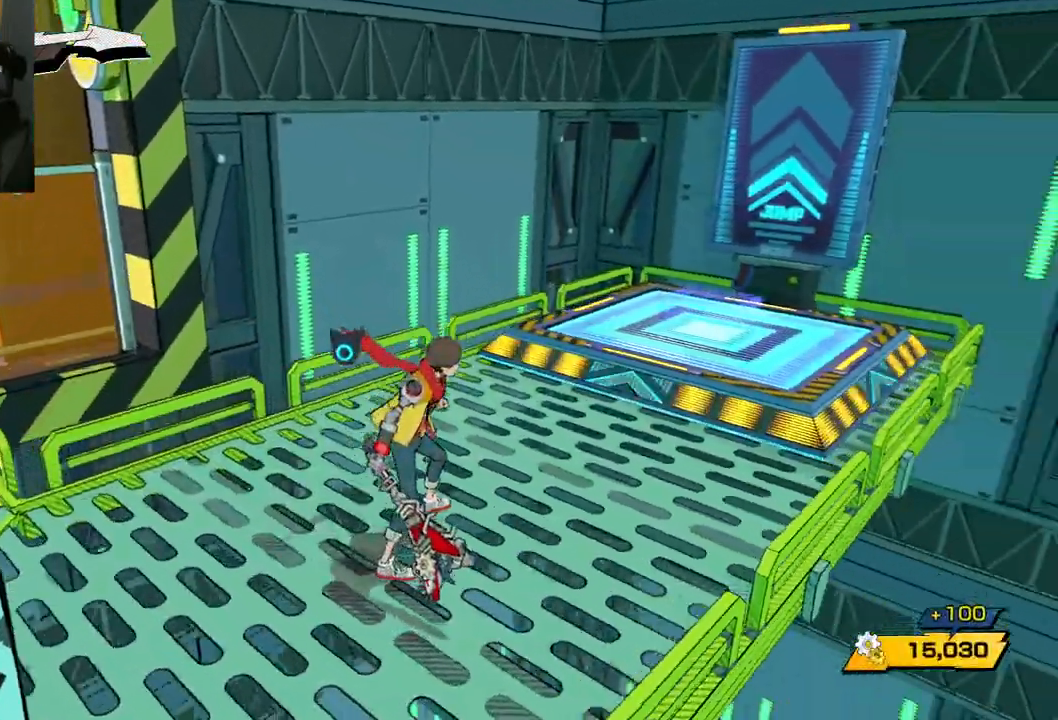
{"buttons": [], "left_stick": "up", "right_stick": "up-right", "events": [[117, "left_stick", "up-right"], [367, "right_stick", "up-right"], [500, "left_stick", "up"]]}
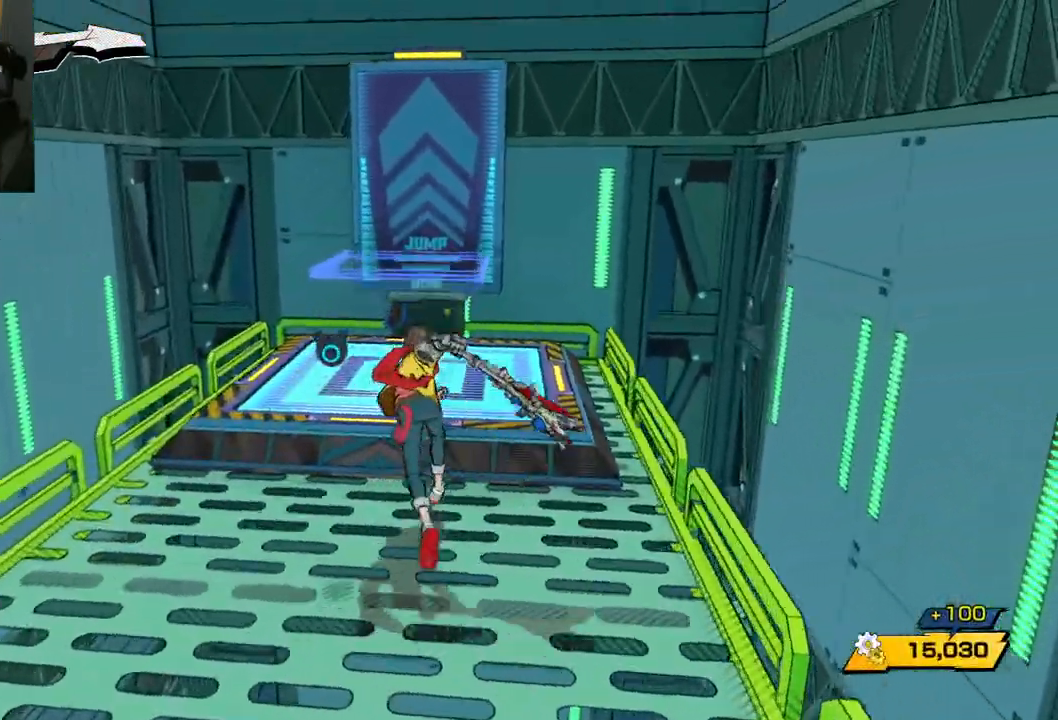
{"buttons": [], "left_stick": "up-right", "right_stick": "center", "events": [[483, "left_stick", "up-right"], [483, "right_stick", "center"]]}
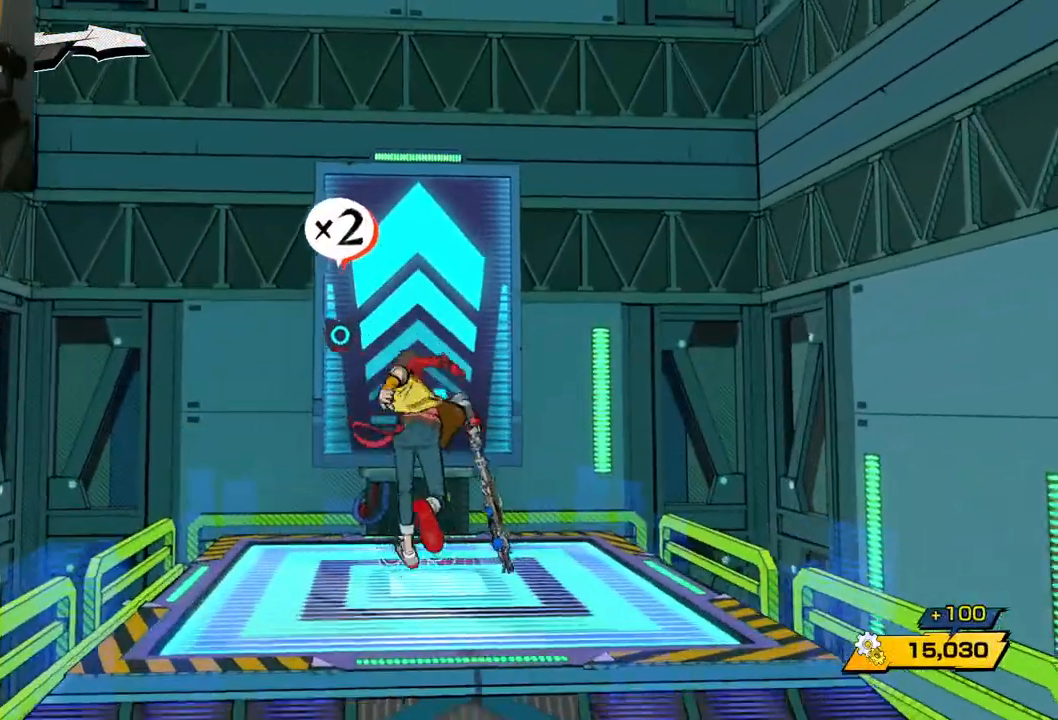
{"buttons": [], "left_stick": "center", "right_stick": "center", "events": [[83, "left_stick", "center"], [300, "left_stick", "up"], [500, "left_stick", "center"]]}